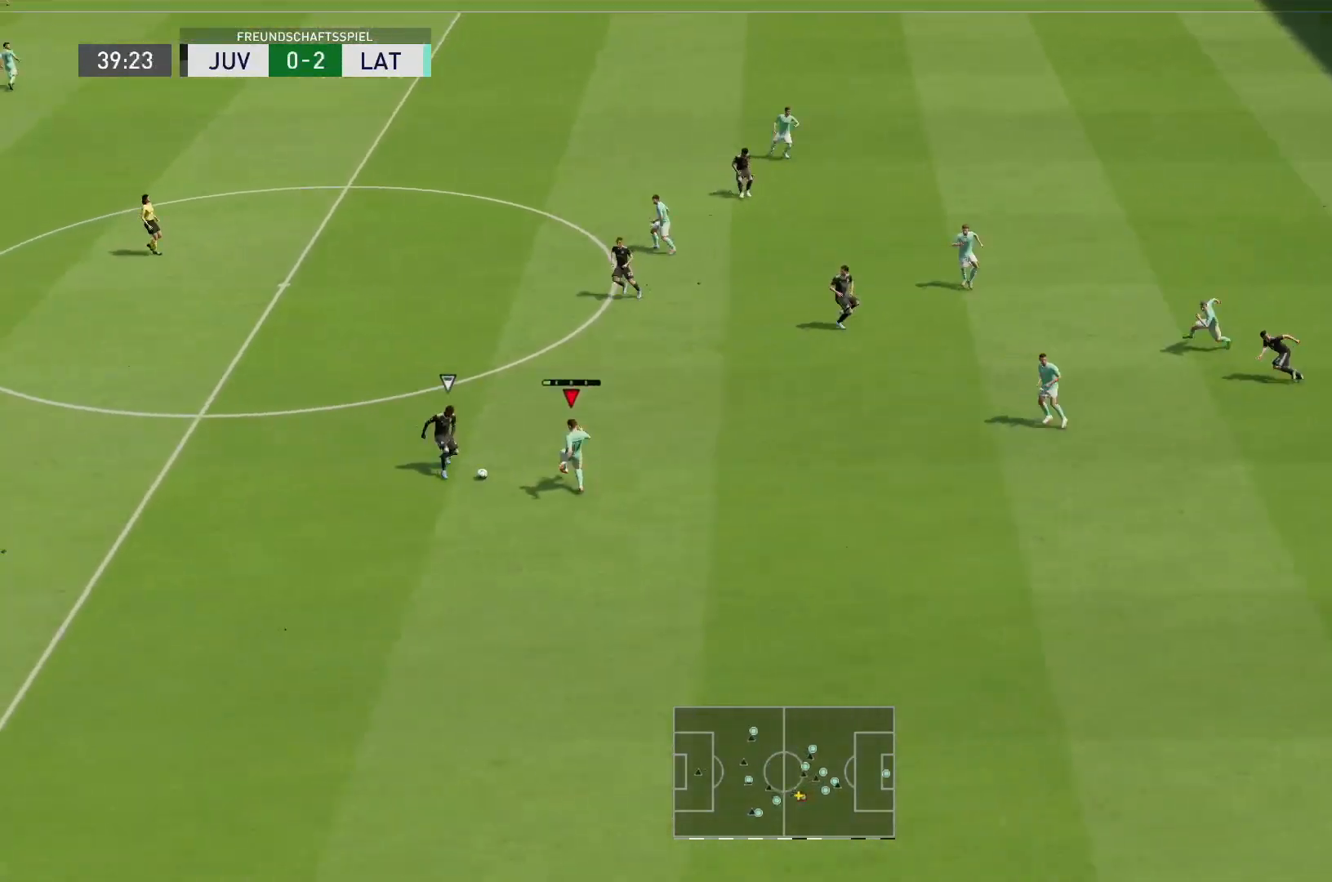
Gameplay with a controller (PlayStation layout); each line is a JSON object with the inputs held at the frame after it (dt_ms = milliseconds from this image to that frame). "events" lists button and stick changes between this image and that frame as [ms after this image, input, new state], when the widget could be followed in between. Not read: L3 R3.
{"dt_ms": 500, "buttons": ["R2"], "left_stick": "left", "right_stick": "center", "events": [[433, "left_stick", "left"], [467, "R2", "down"]]}
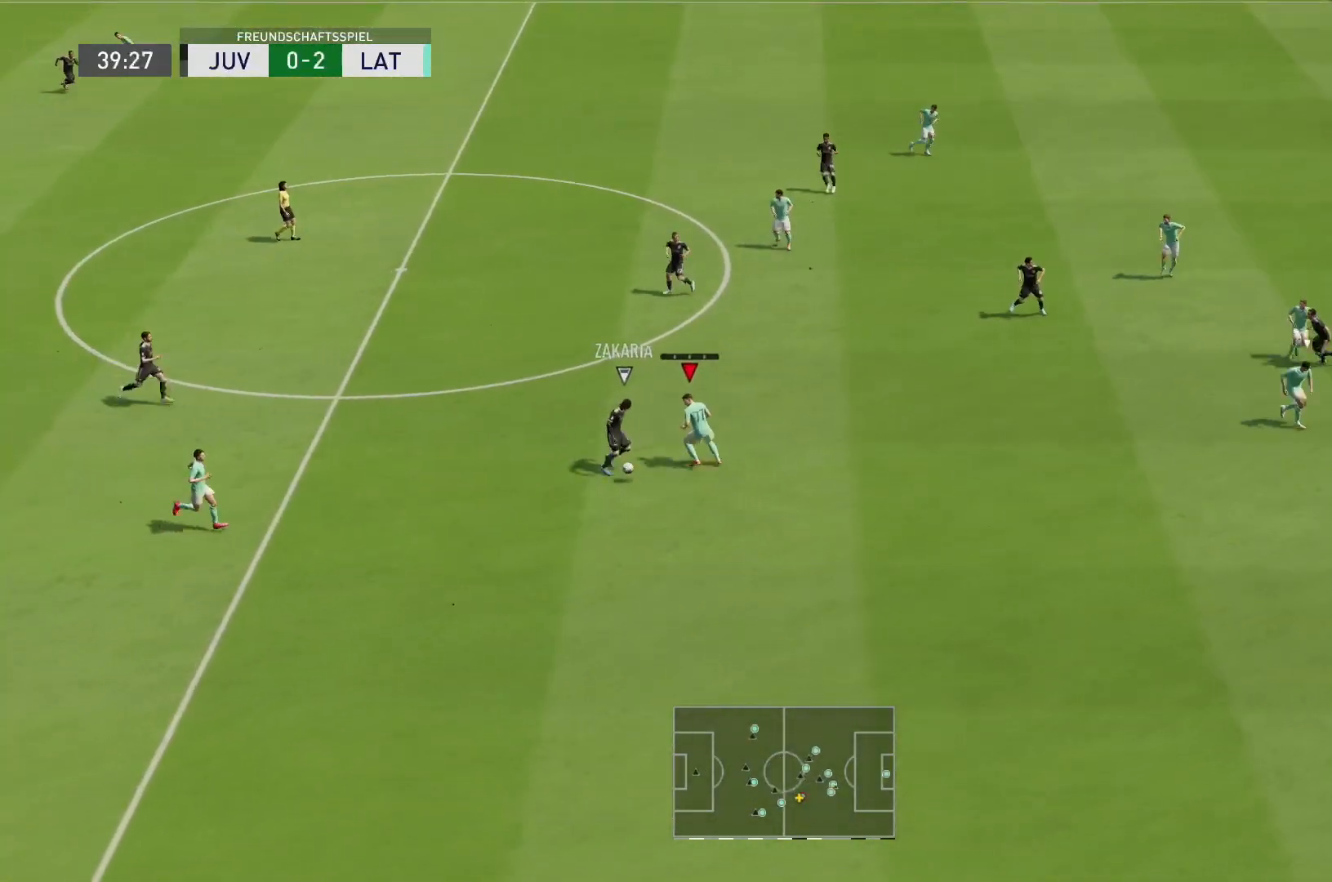
{"dt_ms": 1000, "buttons": ["R2"], "left_stick": "left", "right_stick": "center"}
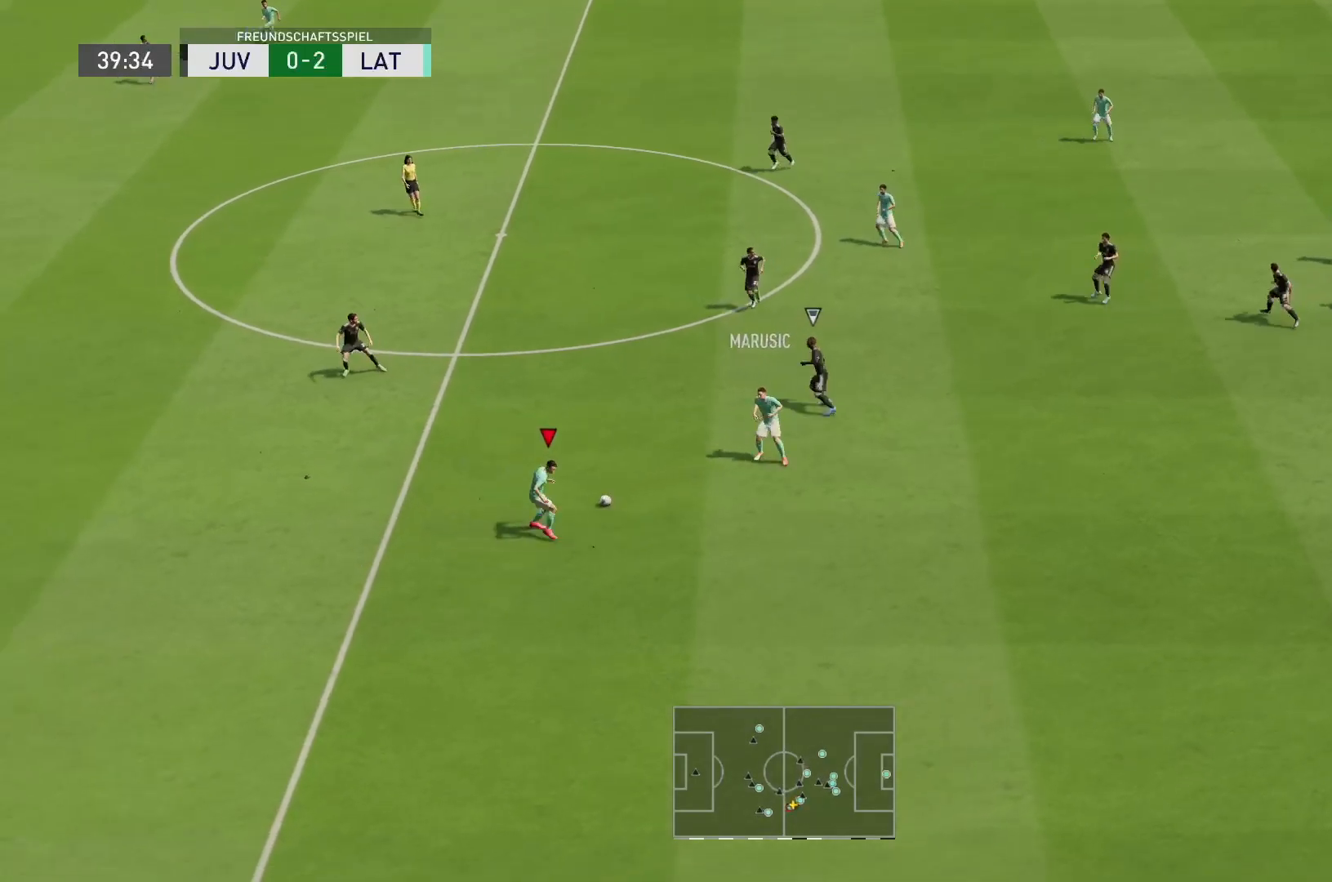
{"dt_ms": 500, "buttons": [], "left_stick": "left", "right_stick": "center", "events": [[300, "R2", "up"]]}
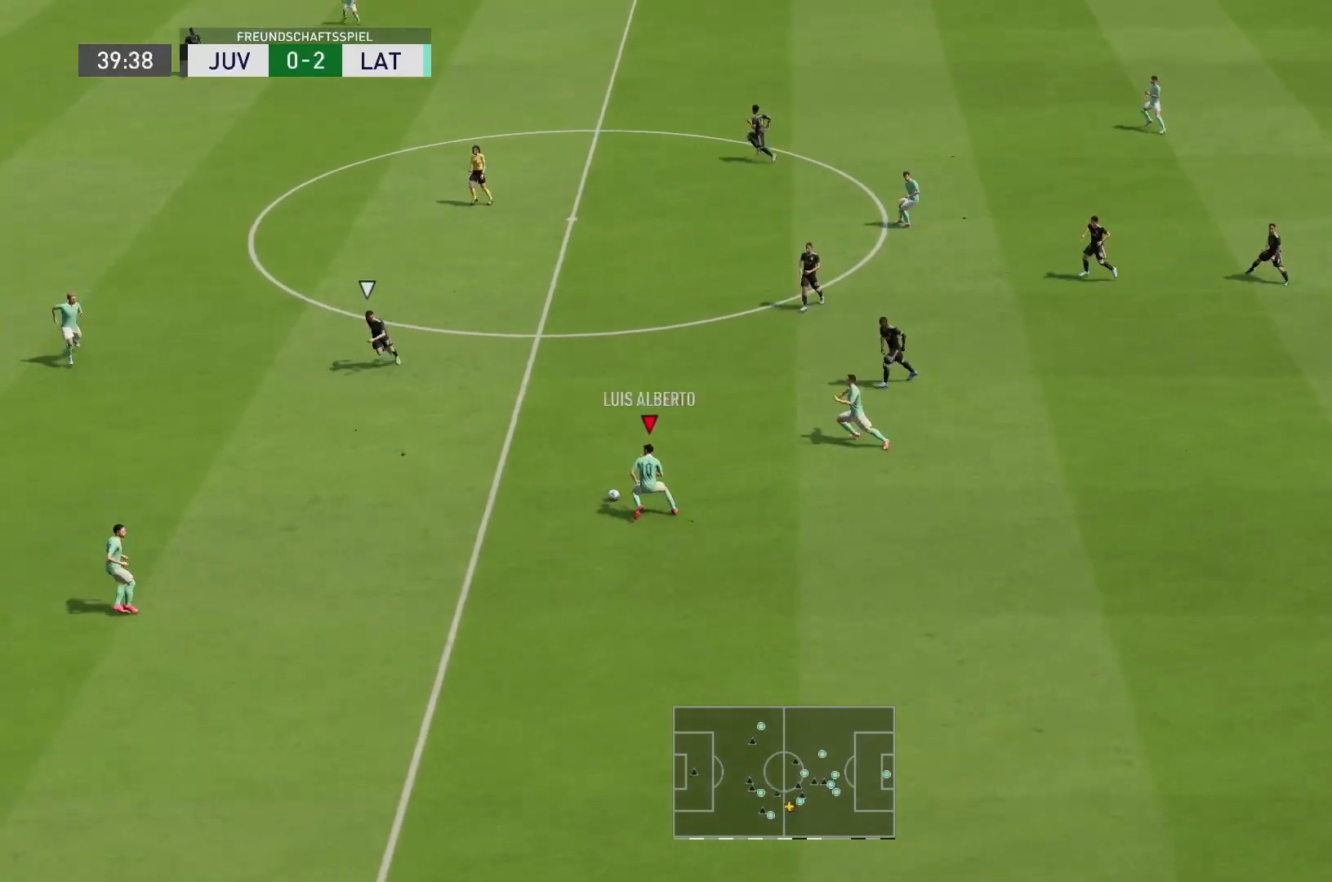
{"dt_ms": 500, "buttons": ["CROSS"], "left_stick": "left", "right_stick": "center", "events": [[467, "CROSS", "down"]]}
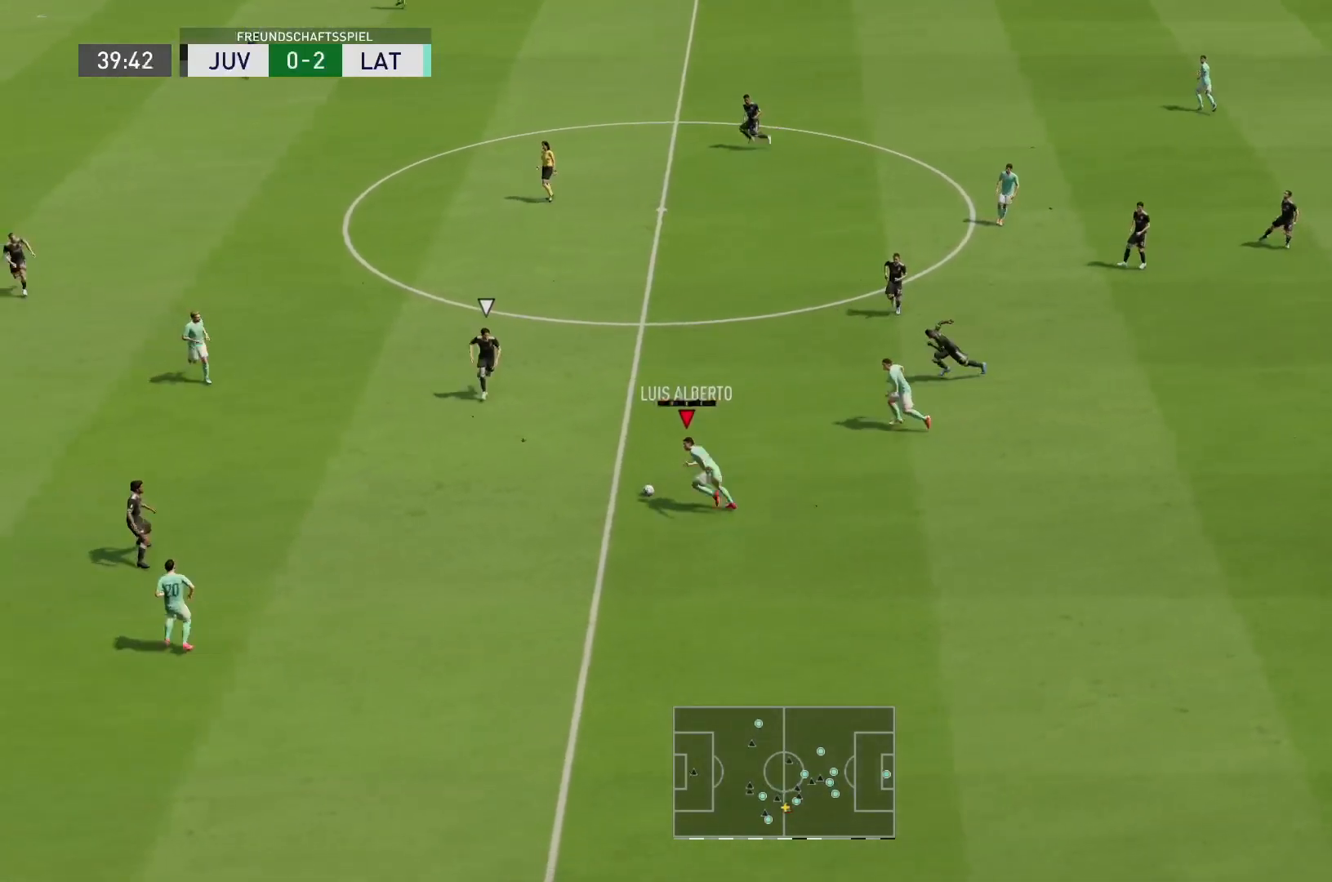
{"dt_ms": 500, "buttons": [], "left_stick": "left", "right_stick": "center", "events": [[100, "CROSS", "up"], [133, "left_stick", "down-left"], [333, "left_stick", "left"]]}
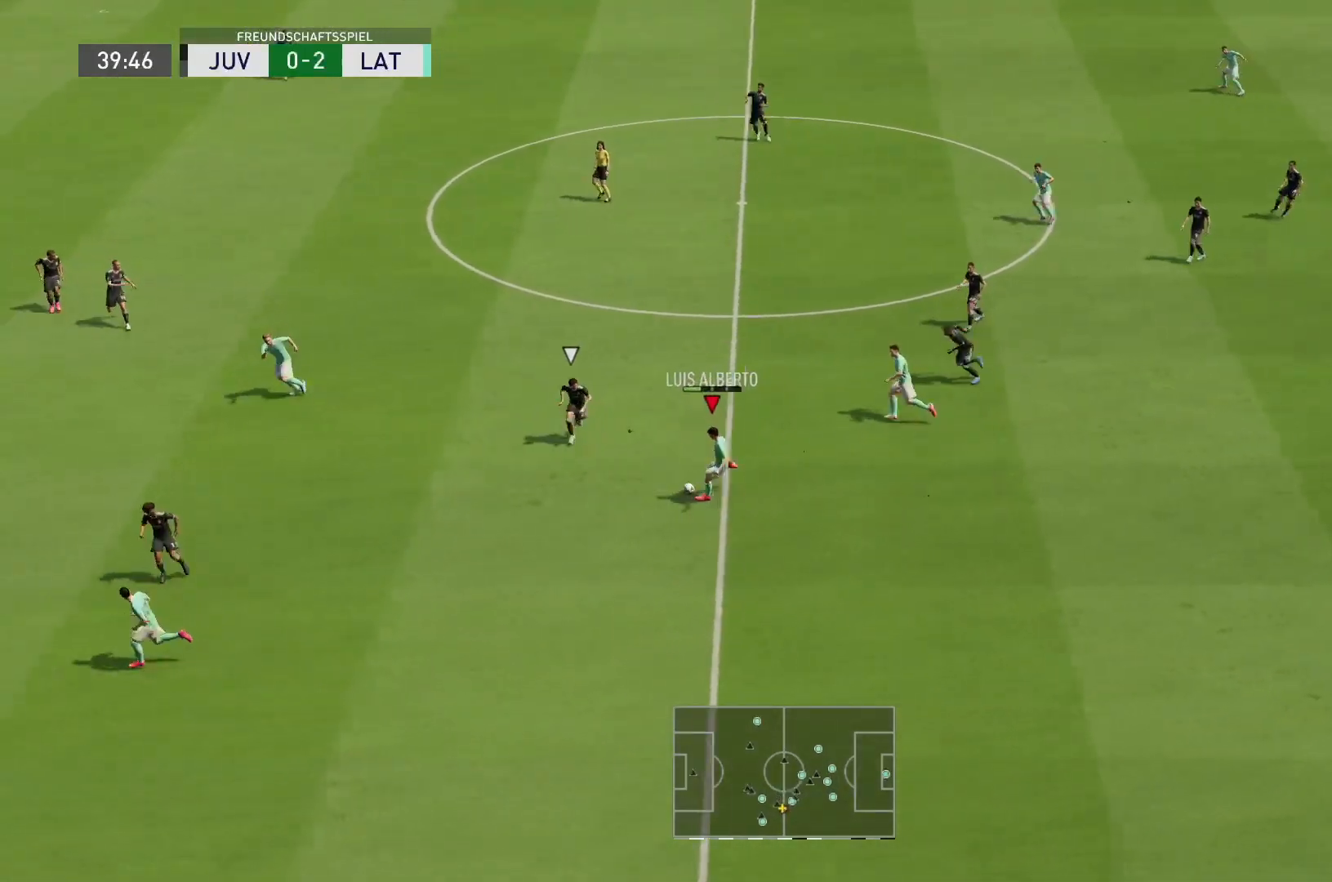
{"dt_ms": 500, "buttons": [], "left_stick": "left", "right_stick": "center", "events": []}
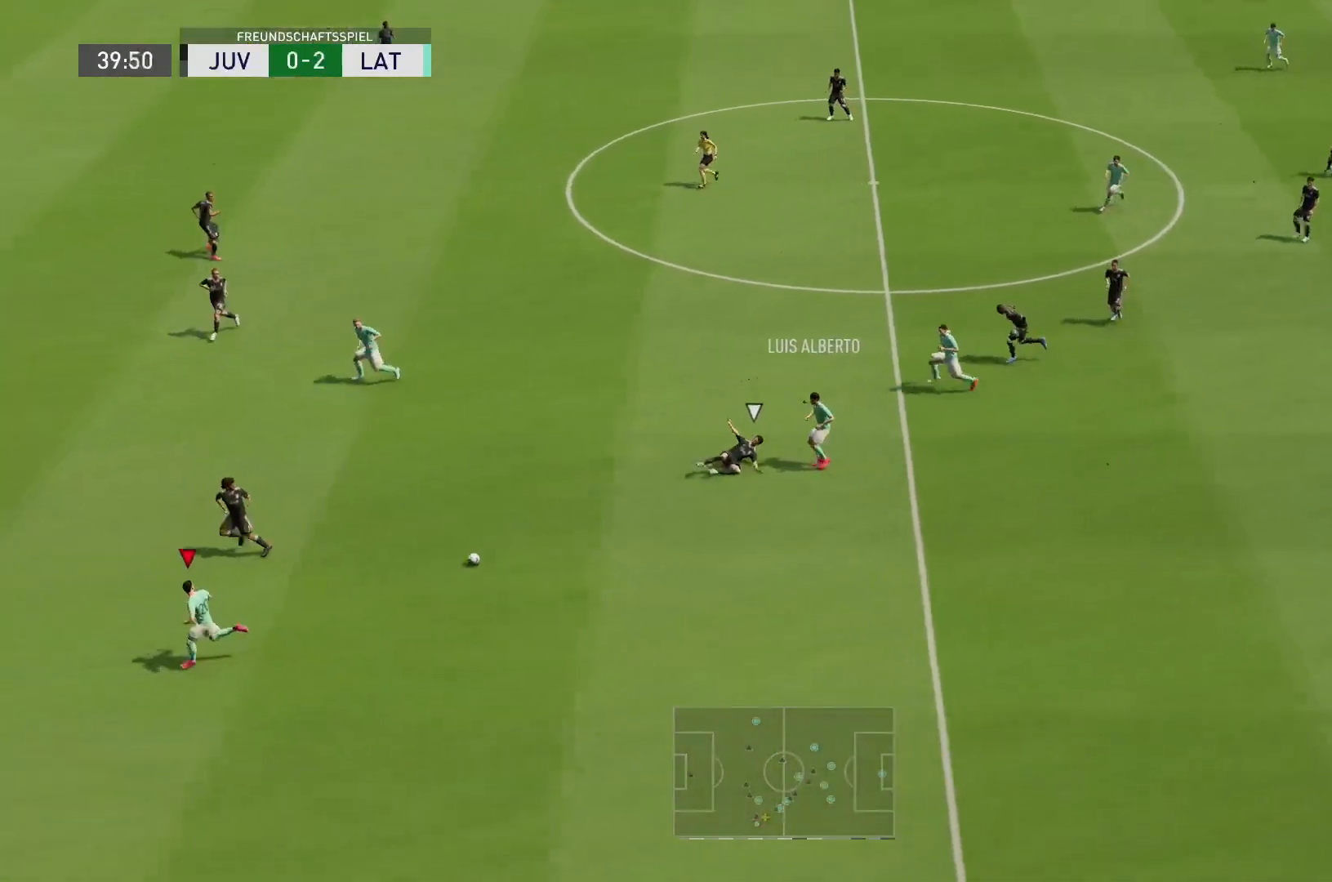
{"dt_ms": 500, "buttons": [], "left_stick": "up-right", "right_stick": "center", "events": [[67, "left_stick", "up-right"]]}
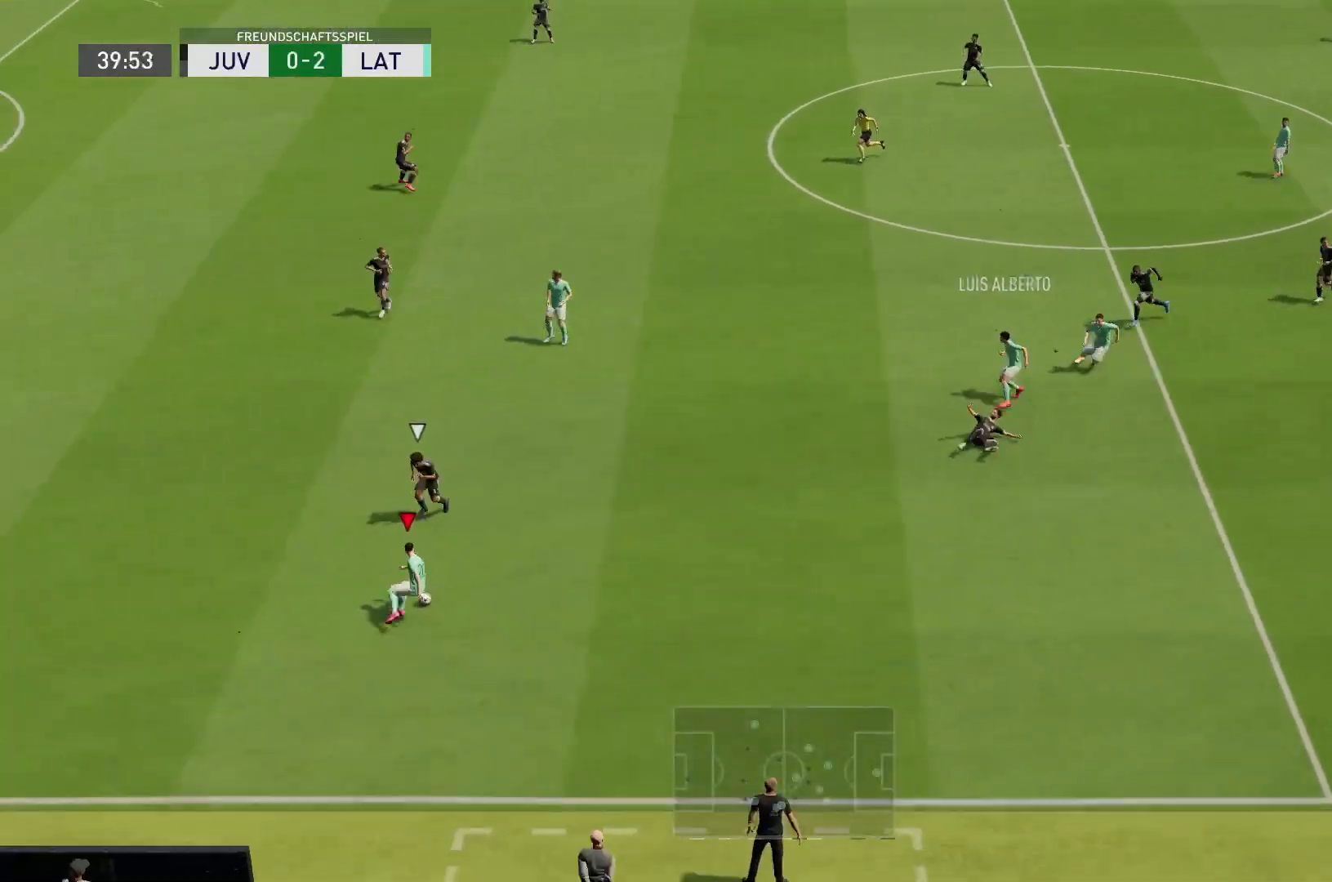
{"dt_ms": 500, "buttons": [], "left_stick": "up", "right_stick": "center", "events": [[350, "CROSS", "down"], [383, "left_stick", "up"], [483, "CROSS", "up"]]}
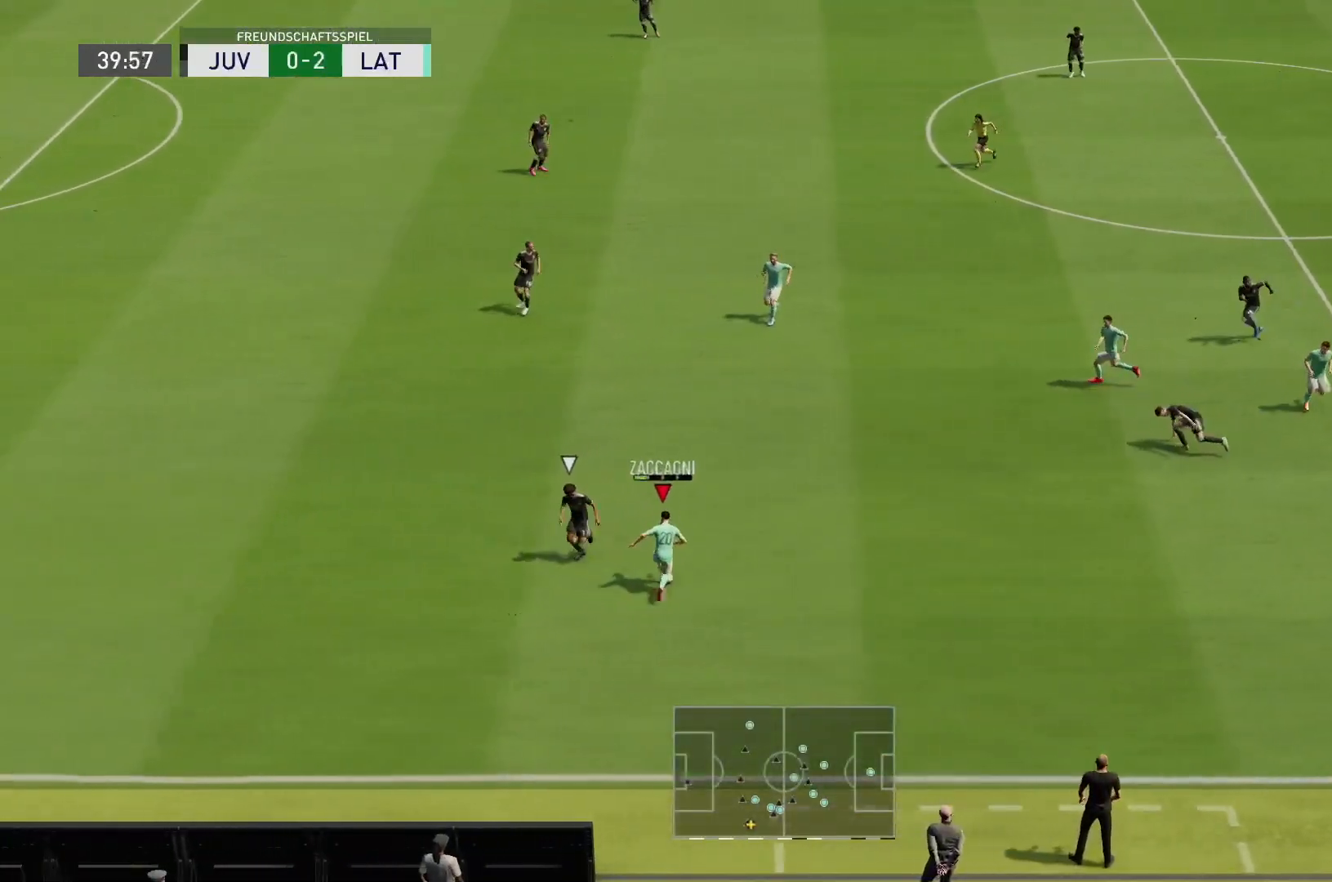
{"dt_ms": 500, "buttons": [], "left_stick": "up-left", "right_stick": "center", "events": [[383, "left_stick", "up-left"]]}
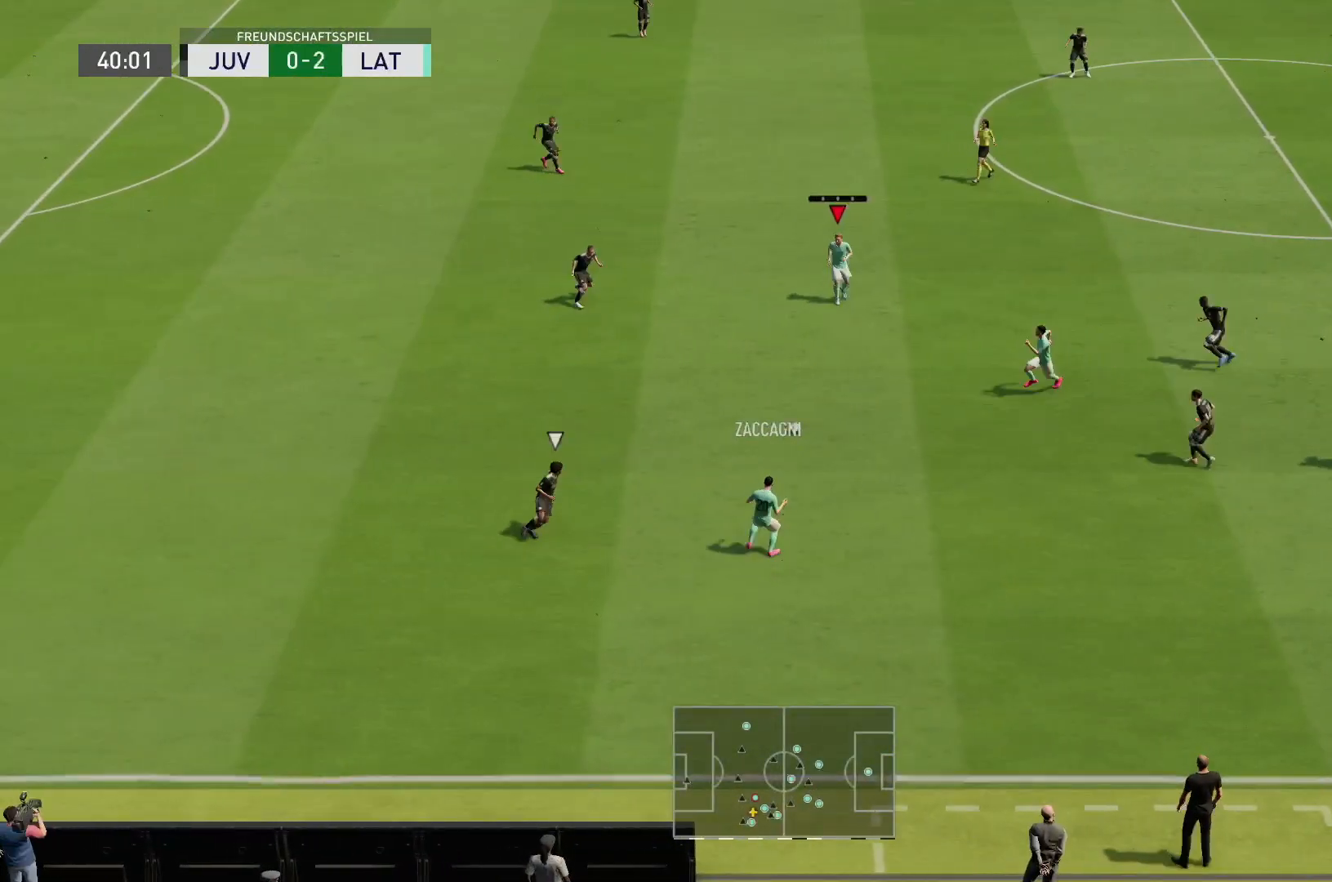
{"dt_ms": 500, "buttons": ["CROSS"], "left_stick": "down", "right_stick": "center", "events": [[250, "left_stick", "center"], [300, "left_stick", "down"], [500, "CROSS", "down"]]}
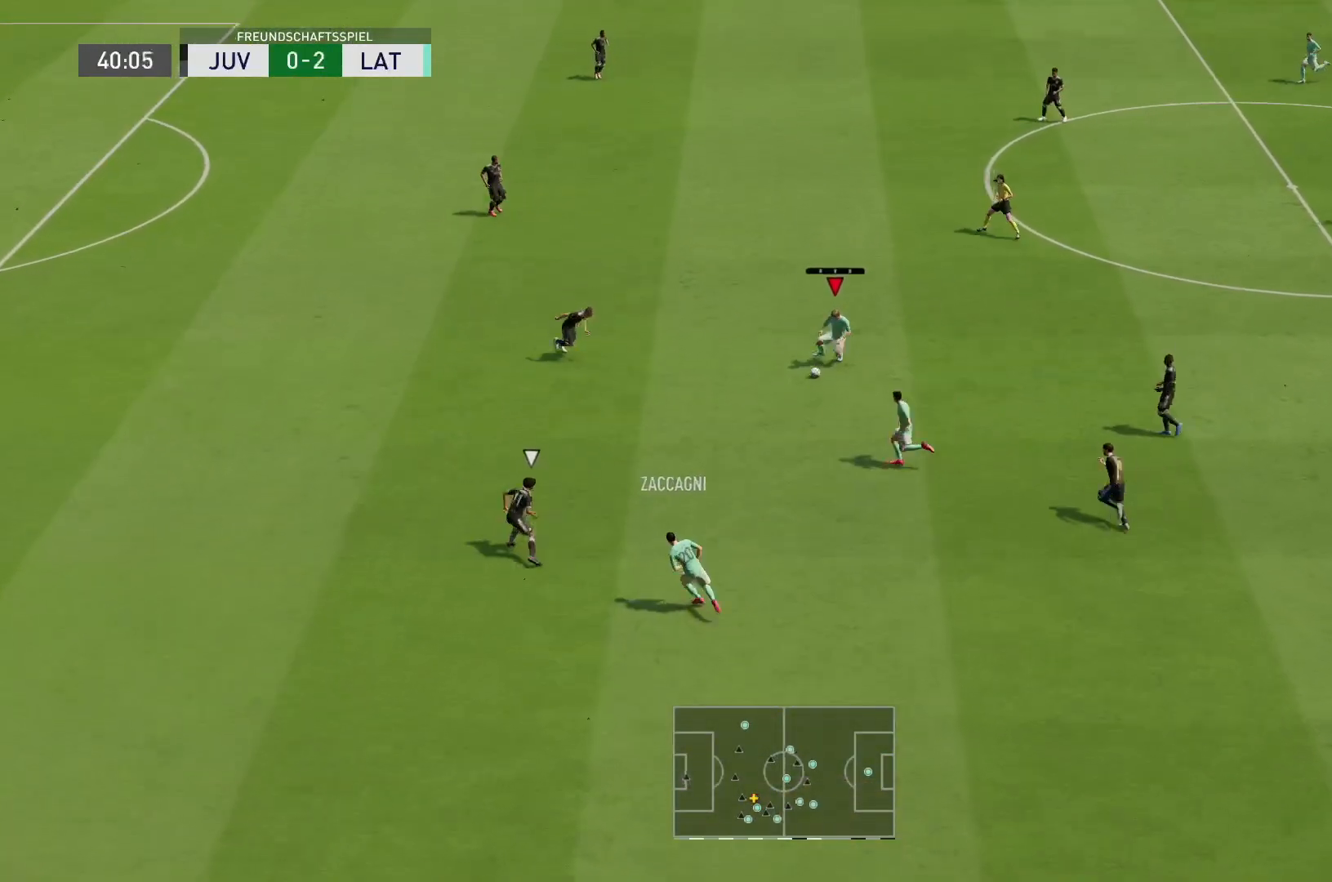
{"dt_ms": 500, "buttons": [], "left_stick": "down-left", "right_stick": "center", "events": [[33, "L1", "down"], [100, "CROSS", "up"], [167, "L1", "up"], [367, "left_stick", "down-left"]]}
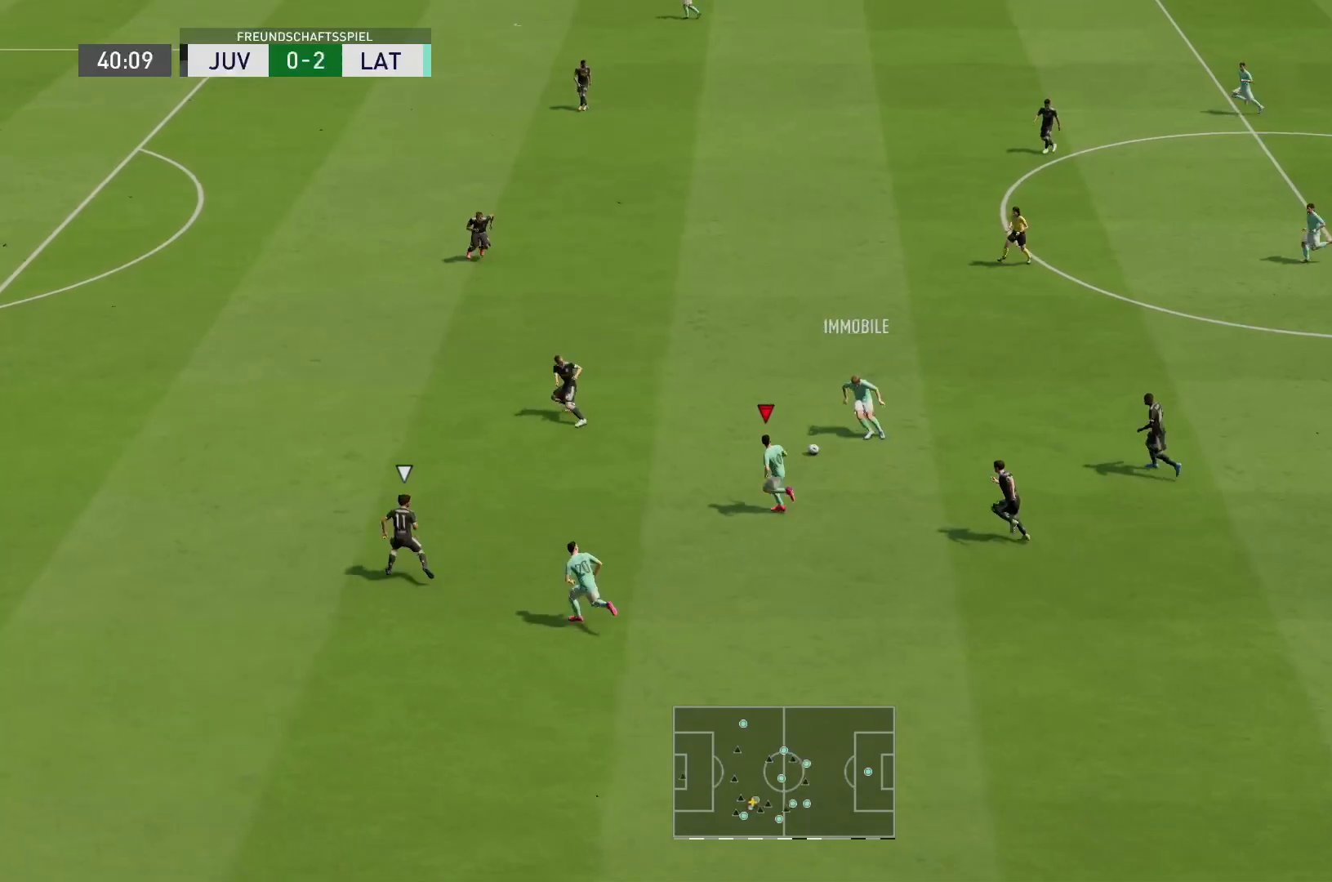
{"dt_ms": 500, "buttons": [], "left_stick": "up", "right_stick": "center", "events": [[350, "left_stick", "up"]]}
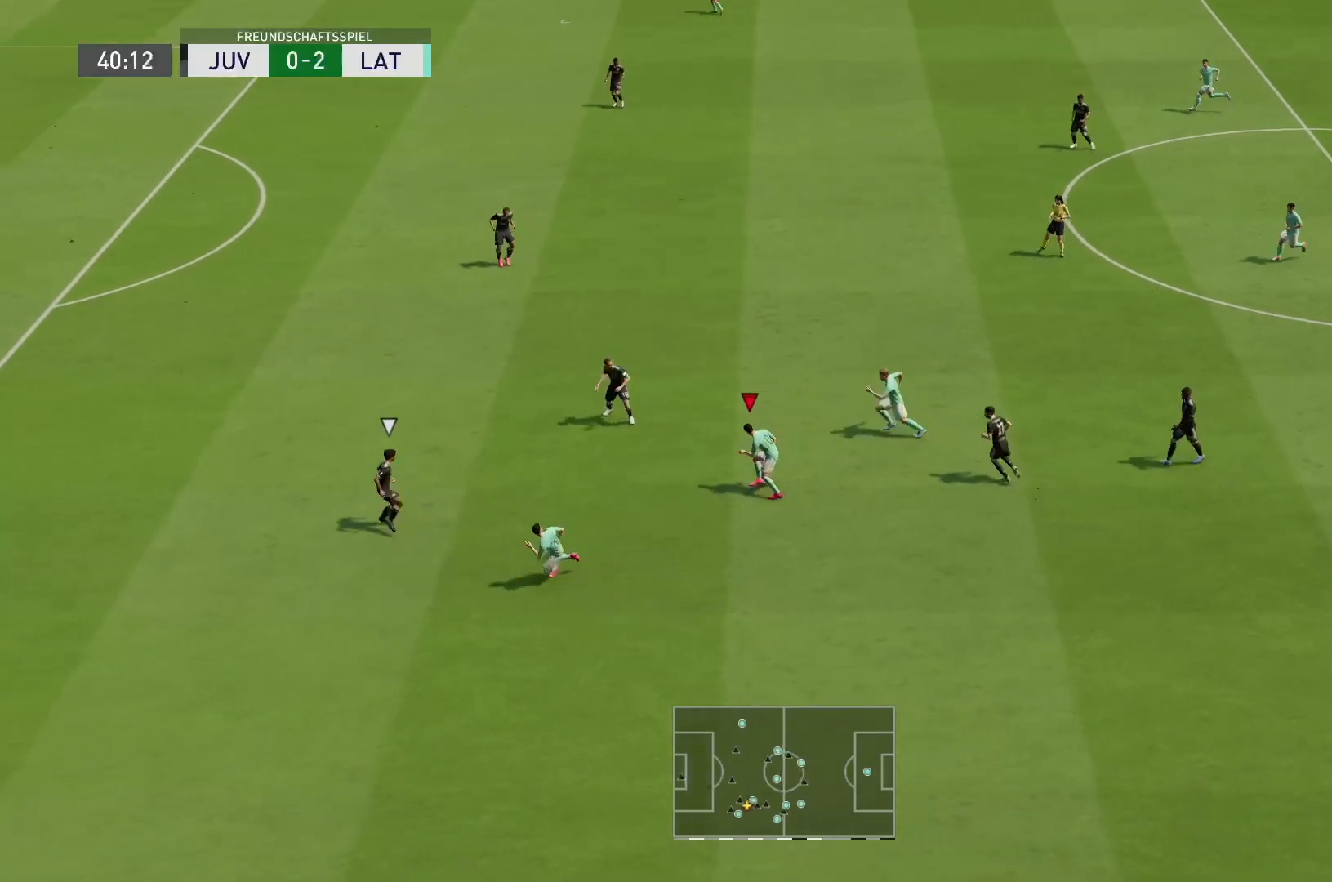
{"dt_ms": 500, "buttons": ["R2"], "left_stick": "up-left", "right_stick": "center", "events": [[100, "CROSS", "down"], [183, "CROSS", "up"], [433, "R2", "down"], [450, "left_stick", "up-left"]]}
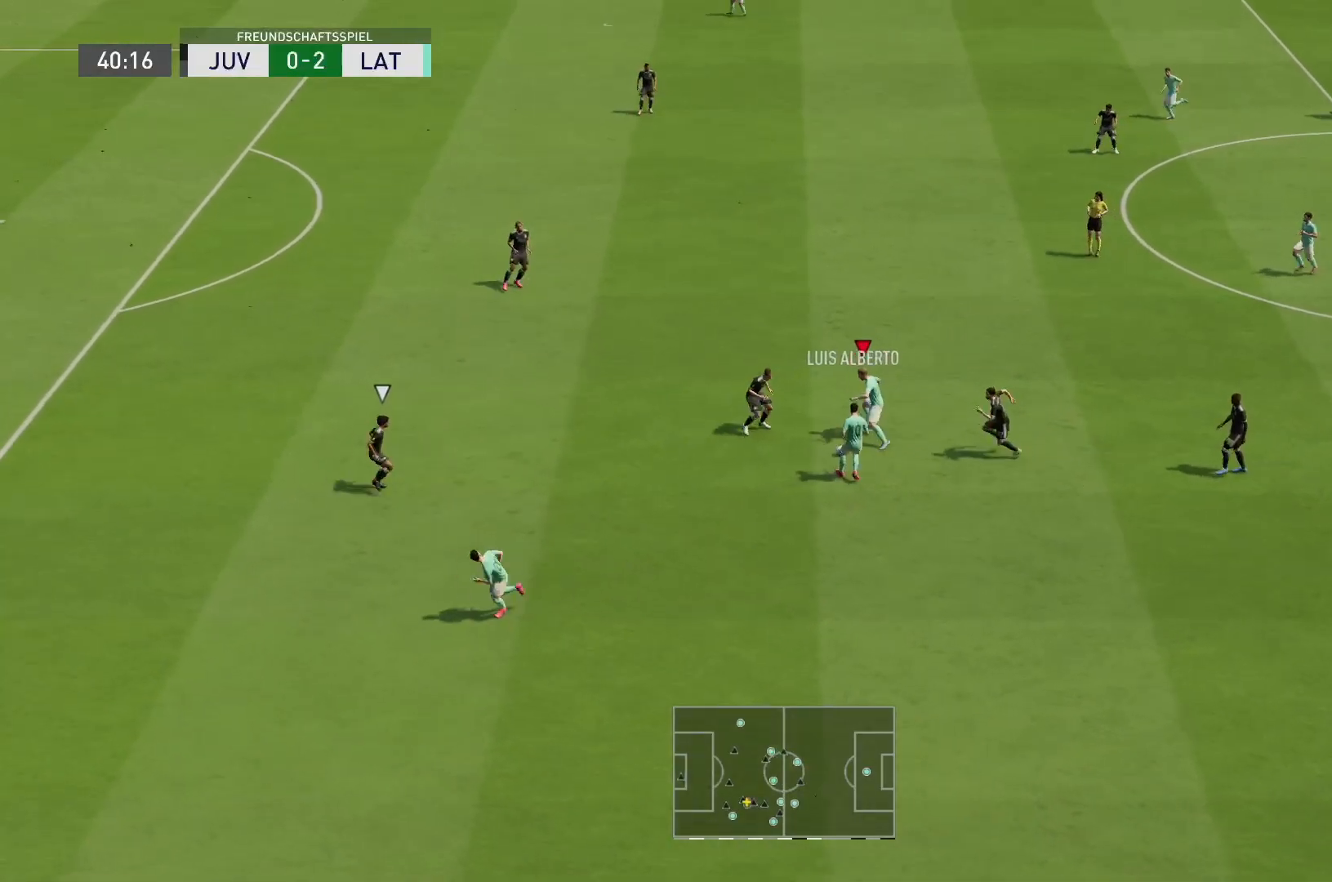
{"dt_ms": 500, "buttons": ["R2"], "left_stick": "up-left", "right_stick": "center", "events": []}
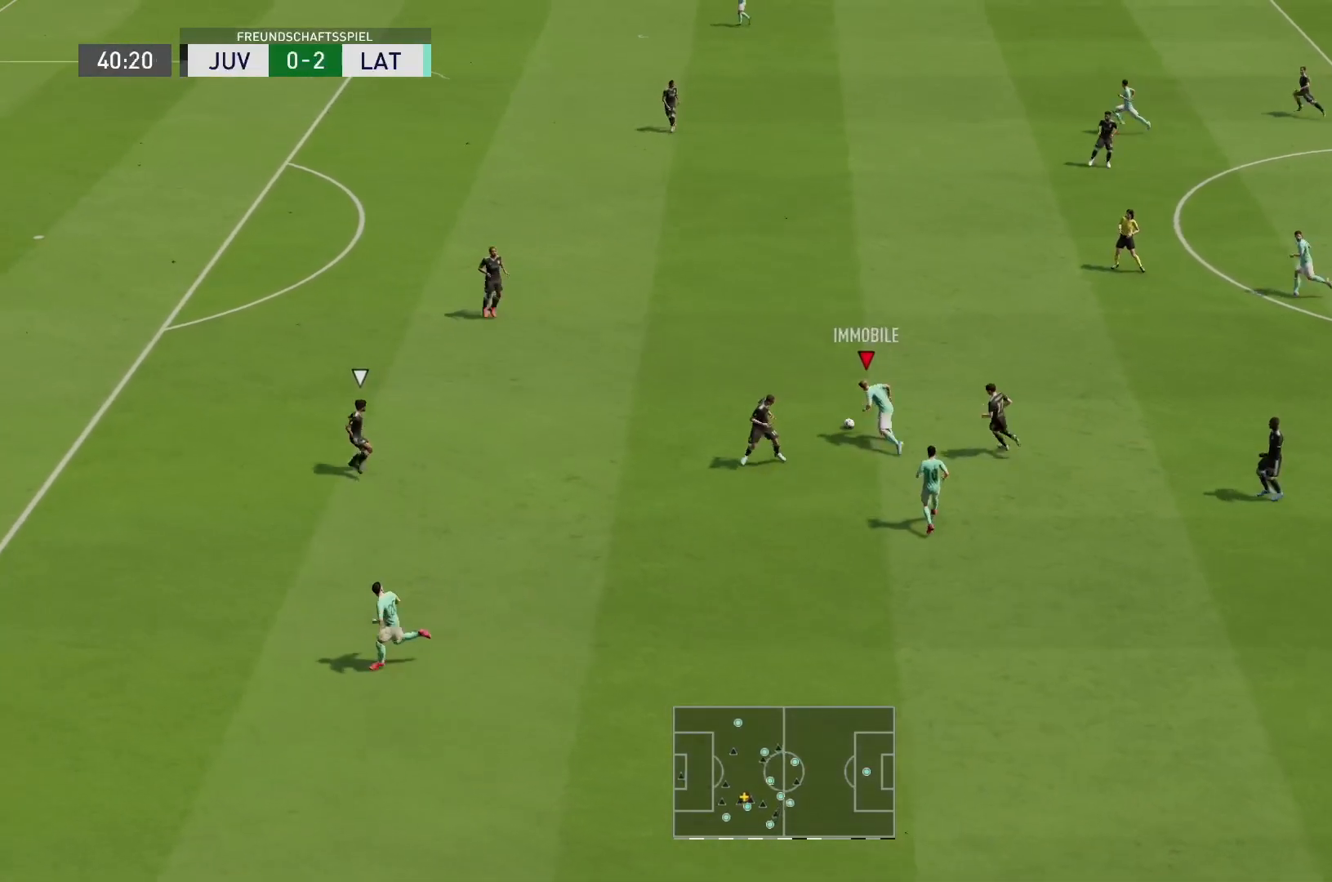
{"dt_ms": 500, "buttons": ["R2"], "left_stick": "up-left", "right_stick": "center", "events": []}
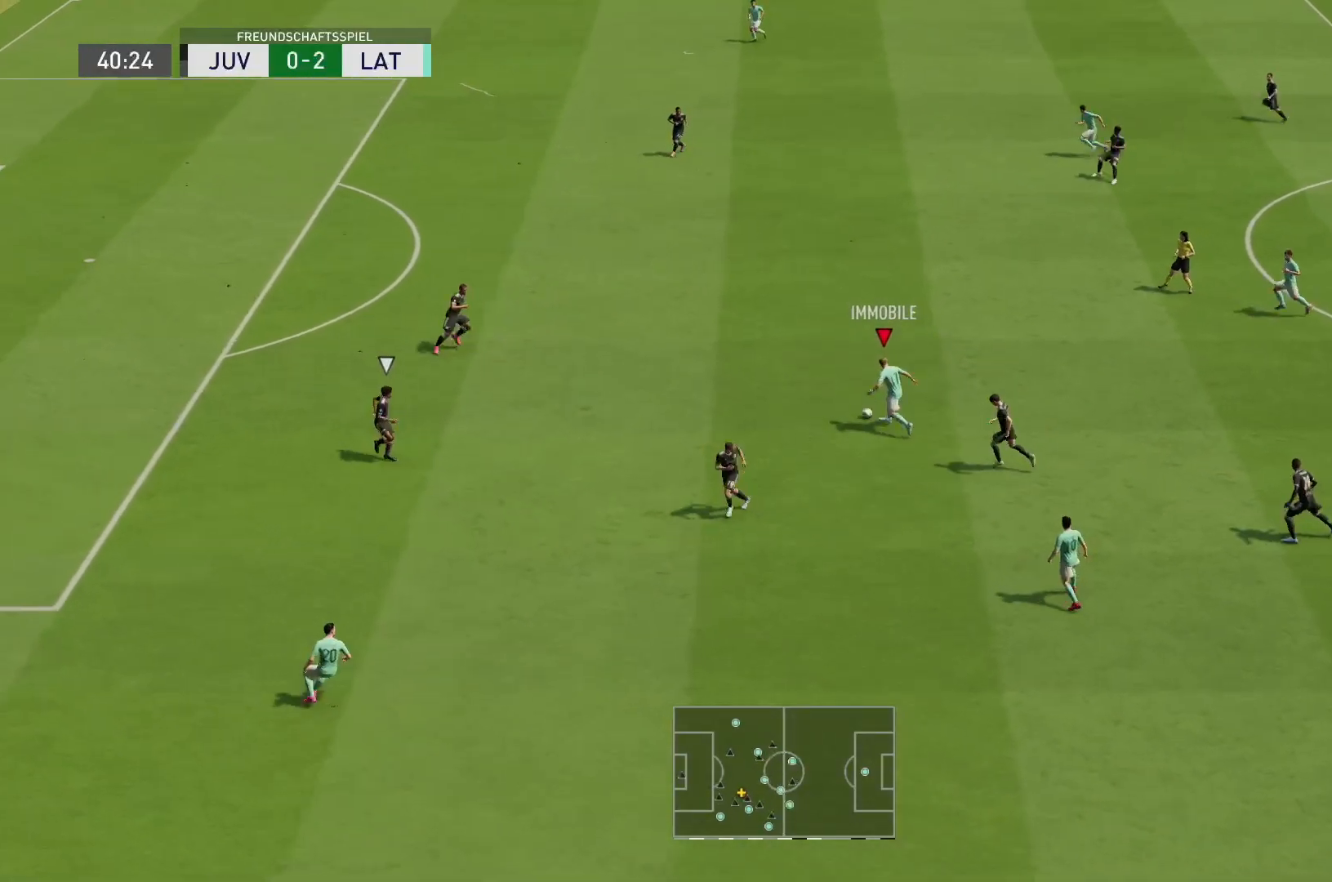
{"dt_ms": 500, "buttons": ["R2"], "left_stick": "up-left", "right_stick": "center", "events": []}
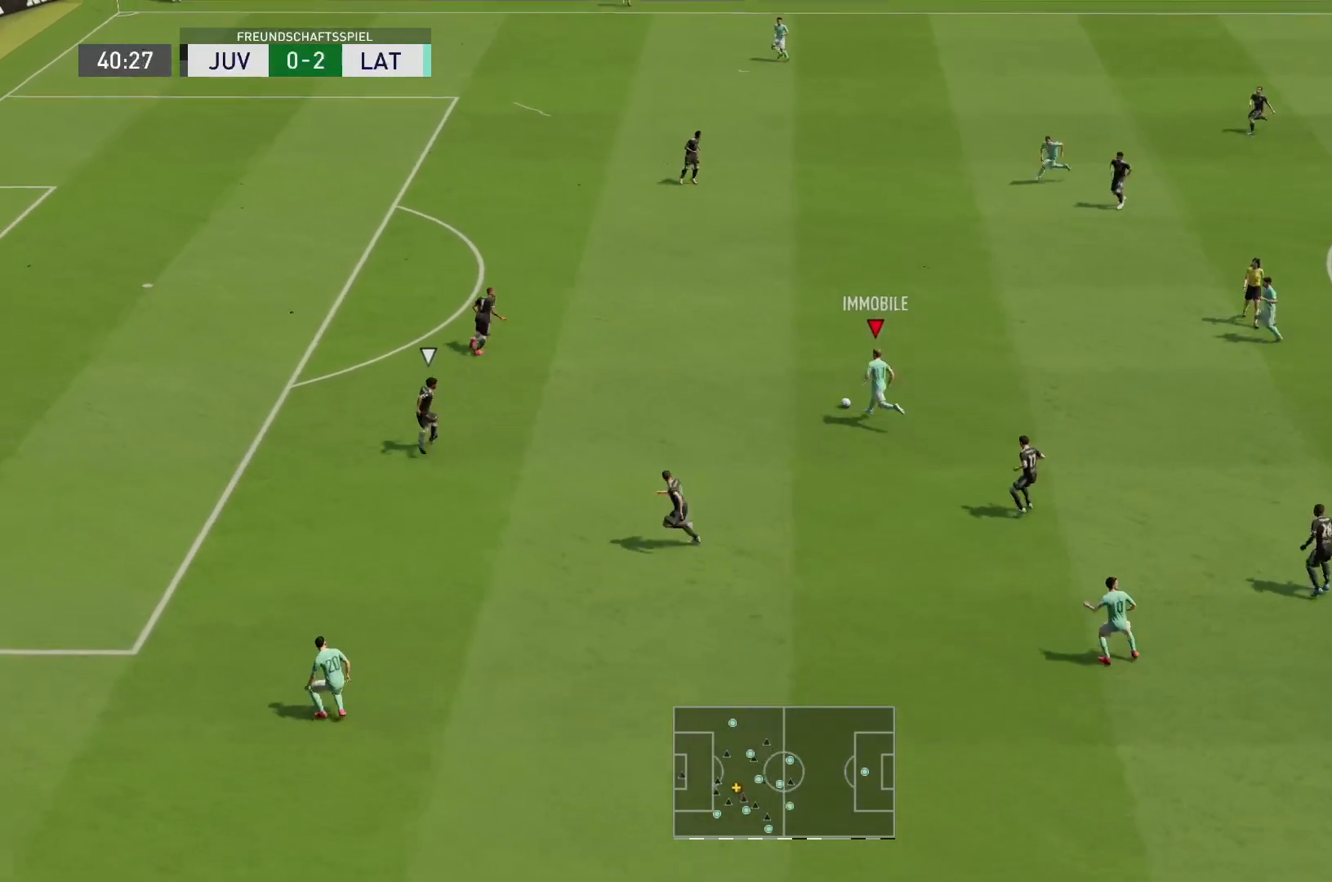
{"dt_ms": 500, "buttons": ["L1"], "left_stick": "up-left", "right_stick": "center", "events": [[250, "R2", "up"], [400, "L1", "down"]]}
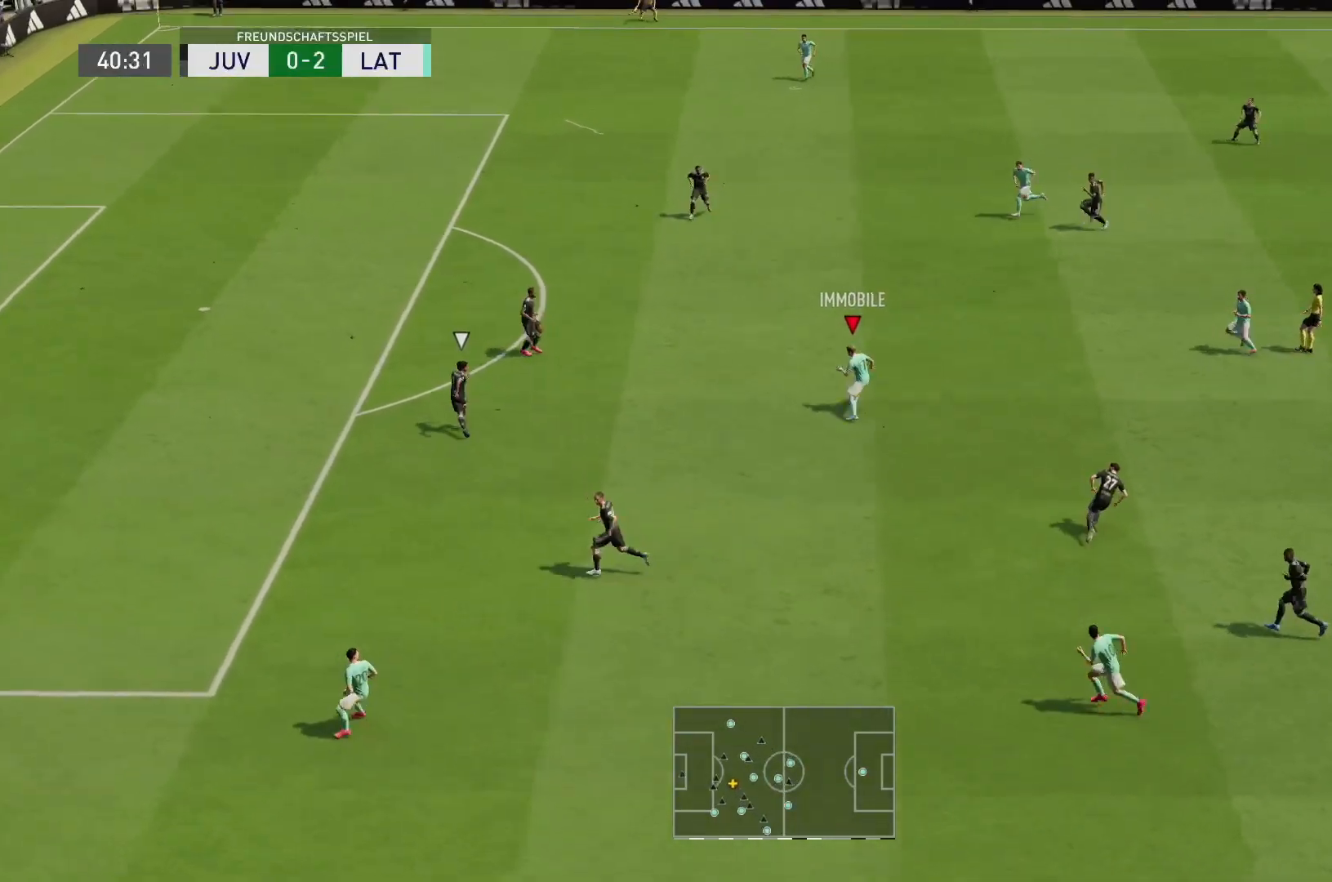
{"dt_ms": 500, "buttons": [], "left_stick": "up-left", "right_stick": "center", "events": [[33, "L1", "up"]]}
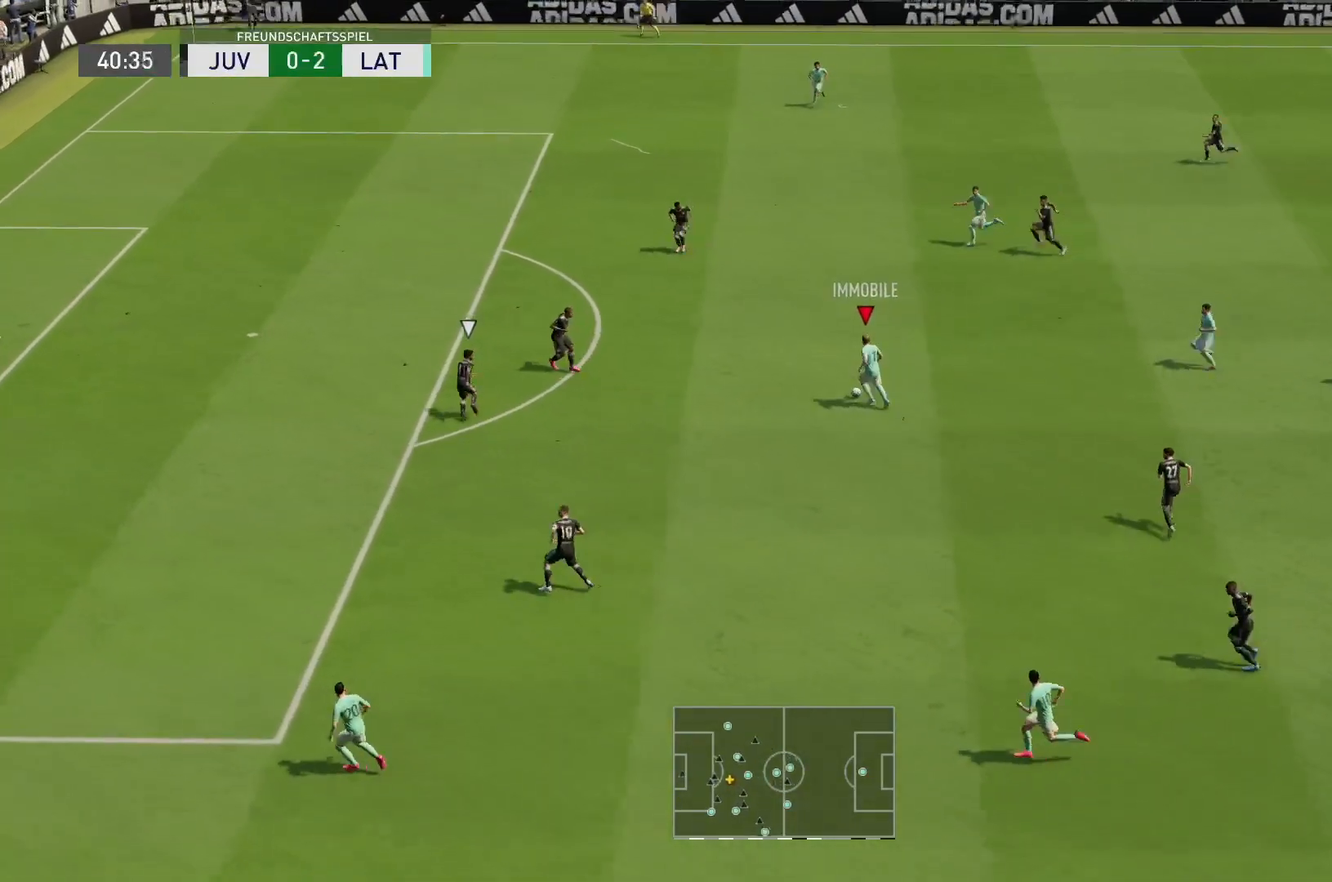
{"dt_ms": 500, "buttons": [], "left_stick": "left", "right_stick": "center", "events": [[450, "left_stick", "left"]]}
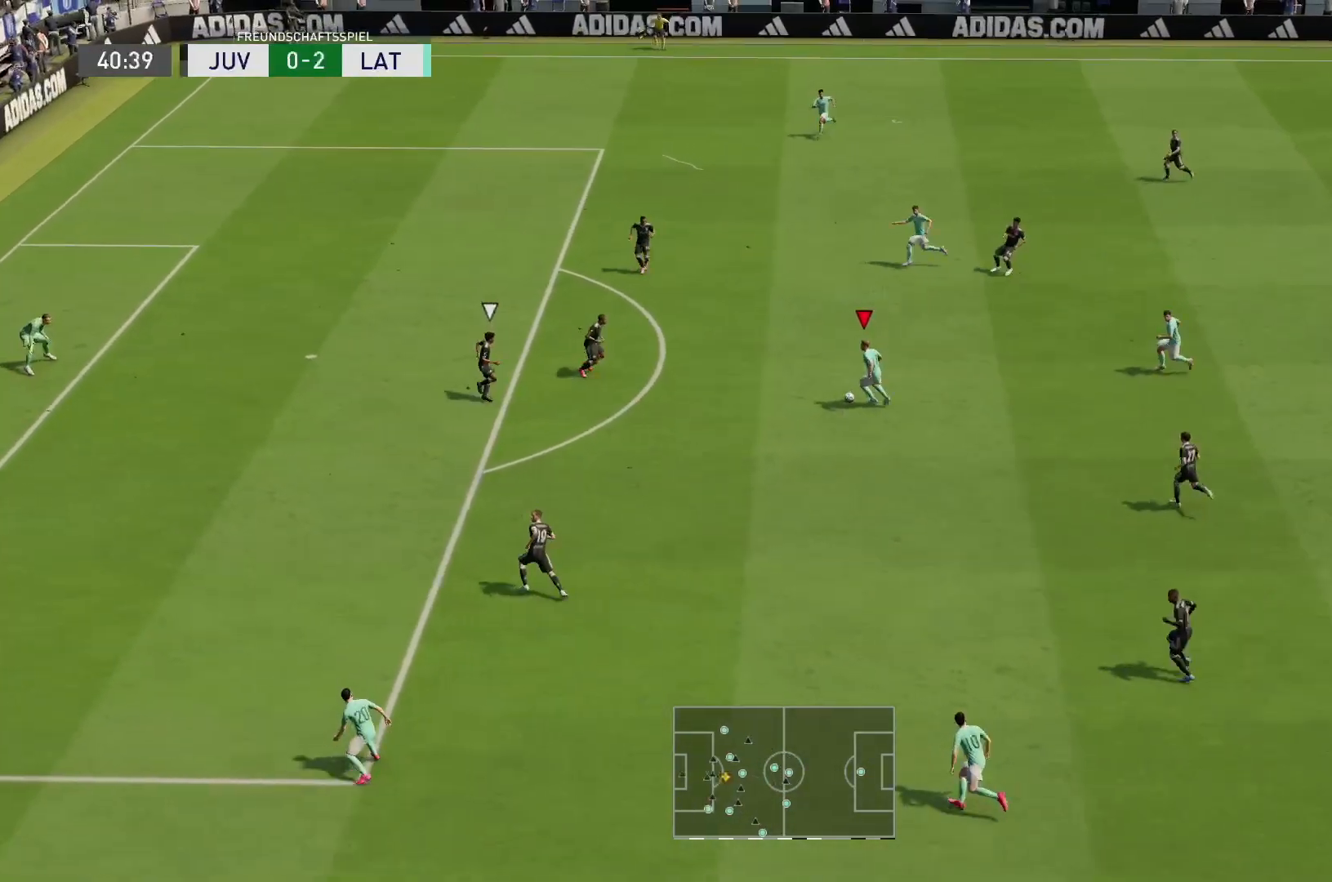
{"dt_ms": 500, "buttons": [], "left_stick": "down-left", "right_stick": "center", "events": [[350, "left_stick", "down-left"]]}
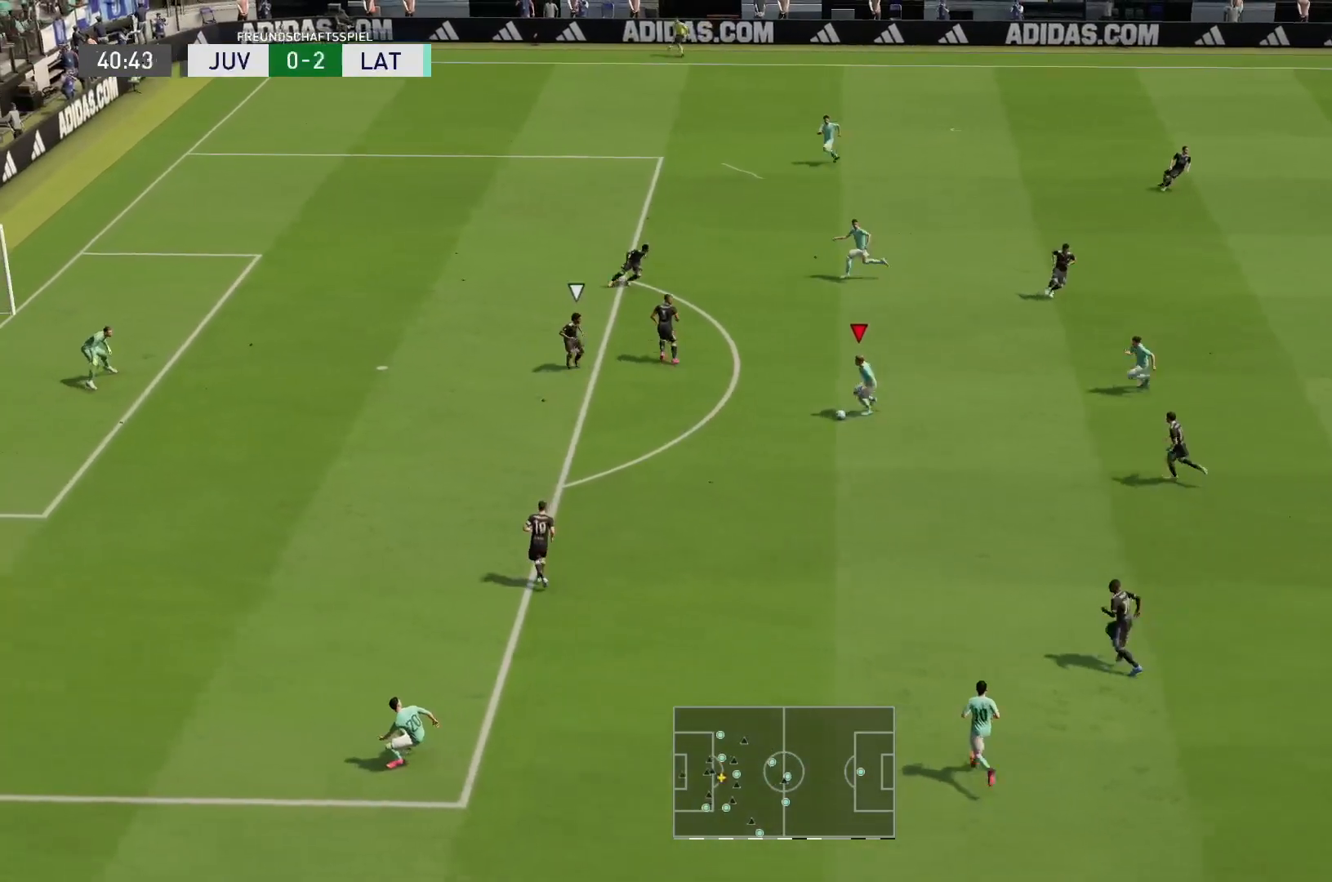
{"dt_ms": 500, "buttons": [], "left_stick": "down-left", "right_stick": "center", "events": []}
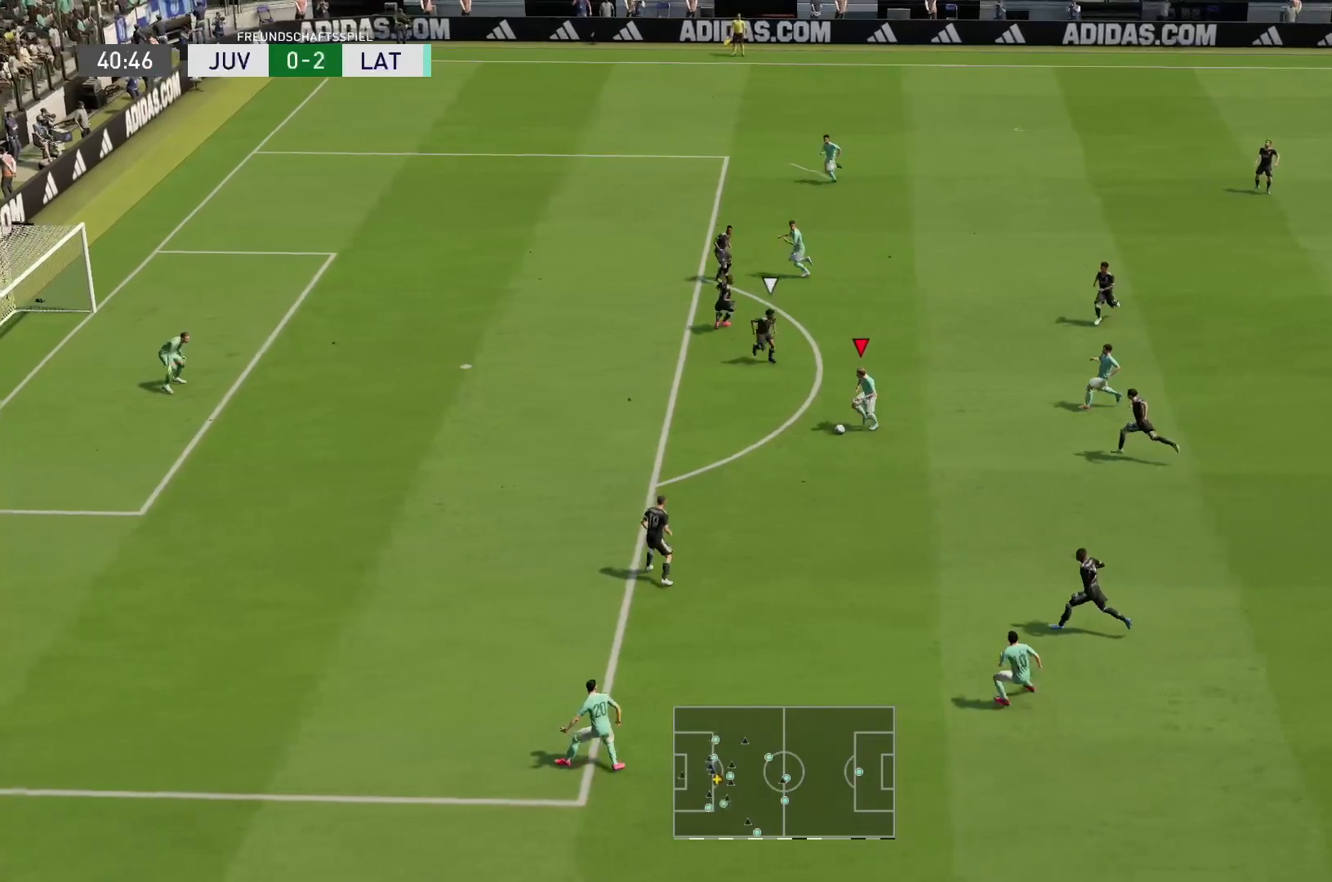
{"dt_ms": 500, "buttons": ["R2"], "left_stick": "left", "right_stick": "center", "events": [[17, "left_stick", "left"], [83, "R2", "down"]]}
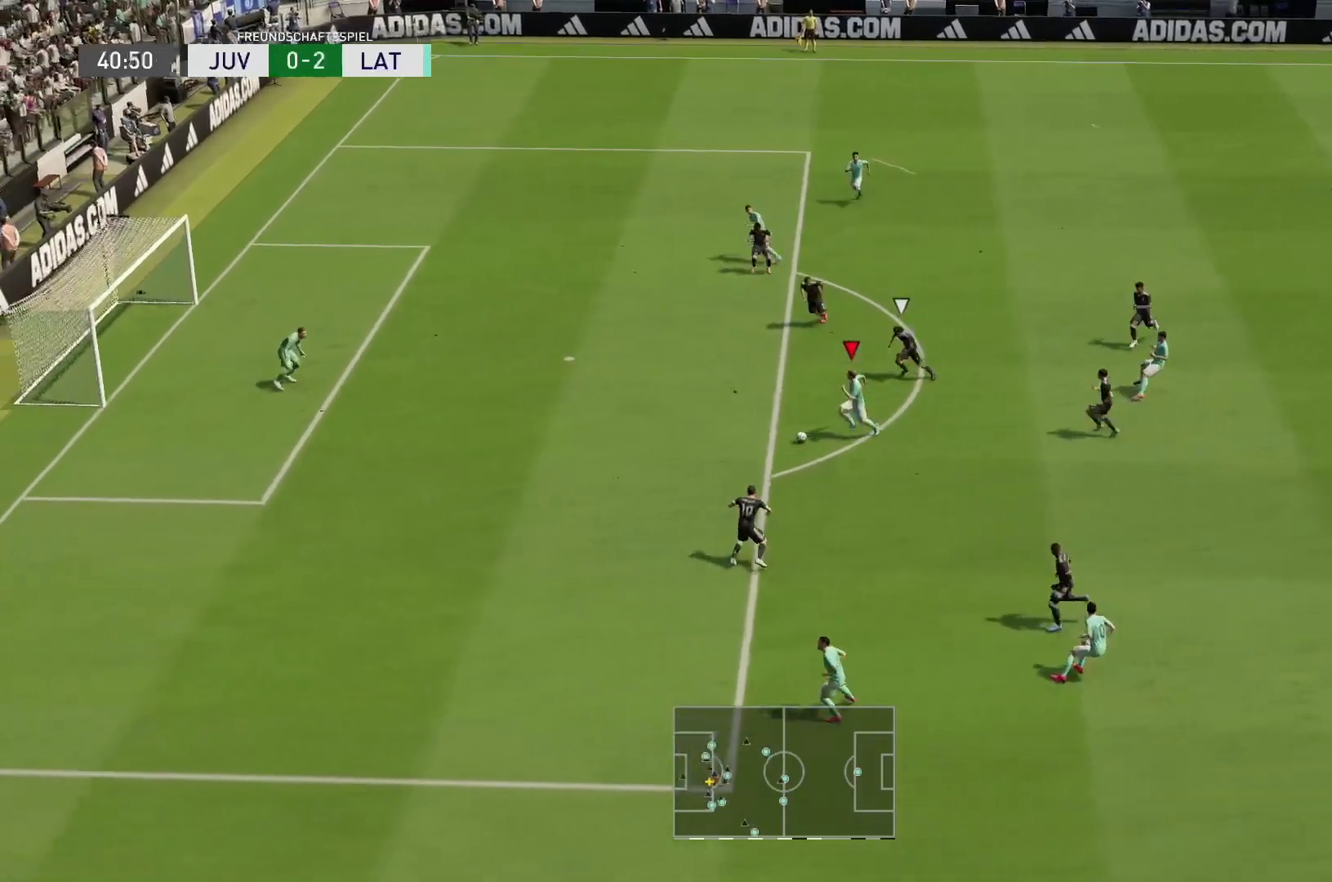
{"dt_ms": 500, "buttons": [], "left_stick": "up-left", "right_stick": "center", "events": [[167, "left_stick", "up-left"], [217, "R2", "up"], [233, "CIRCLE", "down"], [400, "CIRCLE", "up"]]}
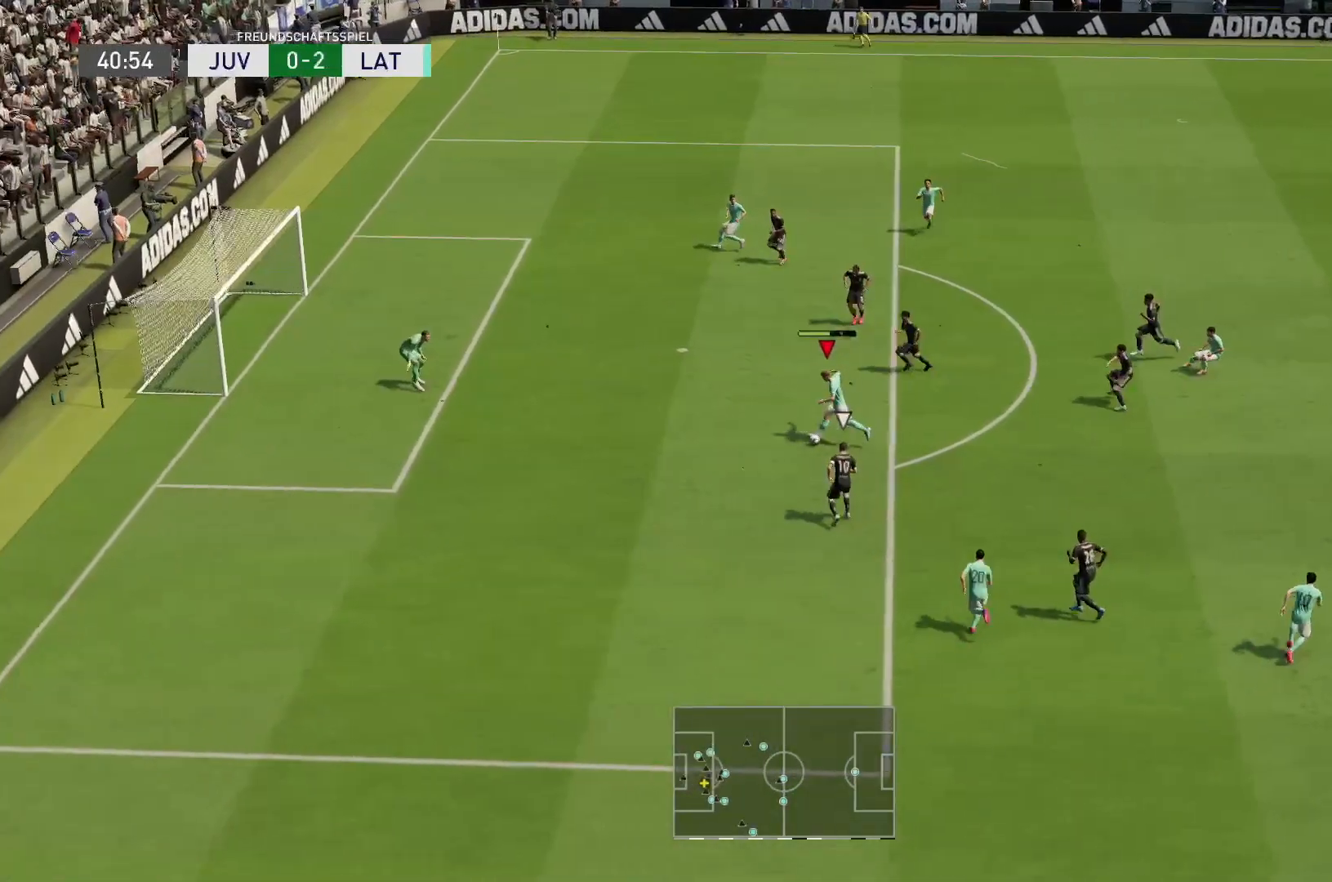
{"dt_ms": 500, "buttons": [], "left_stick": "up-left", "right_stick": "center", "events": []}
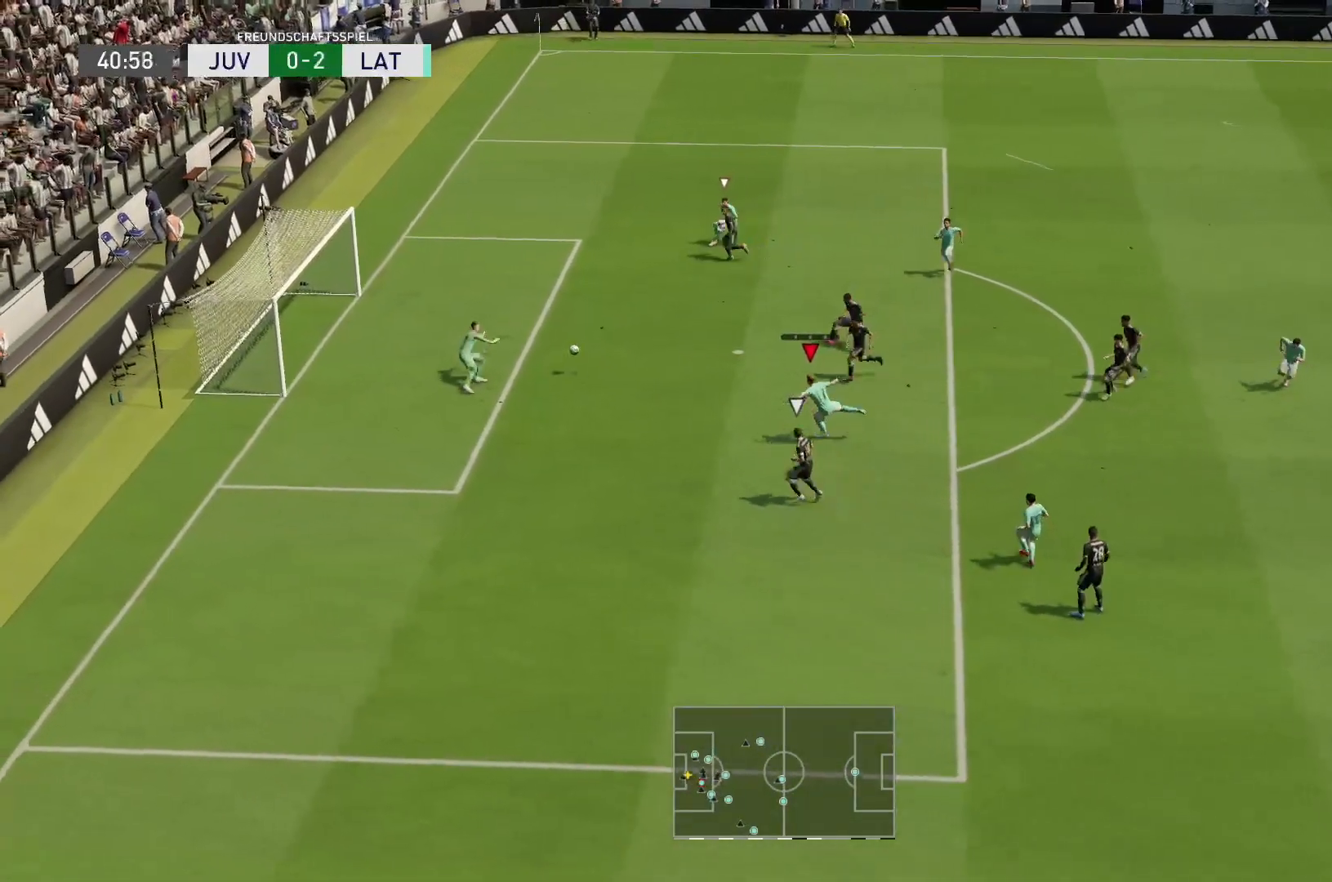
{"dt_ms": 500, "buttons": [], "left_stick": "left", "right_stick": "center", "events": [[217, "left_stick", "left"]]}
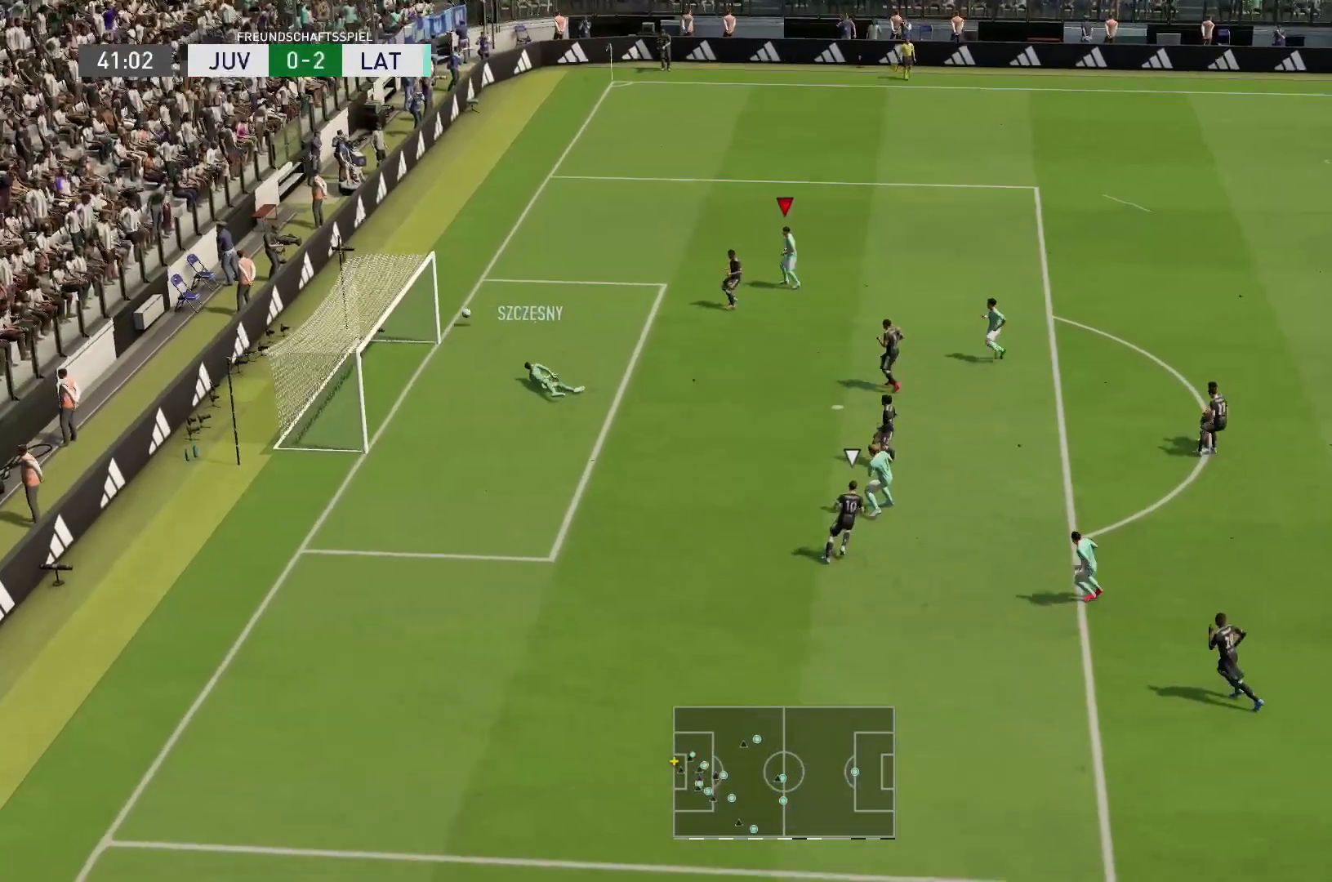
{"dt_ms": 500, "buttons": [], "left_stick": "center", "right_stick": "center", "events": [[417, "left_stick", "center"]]}